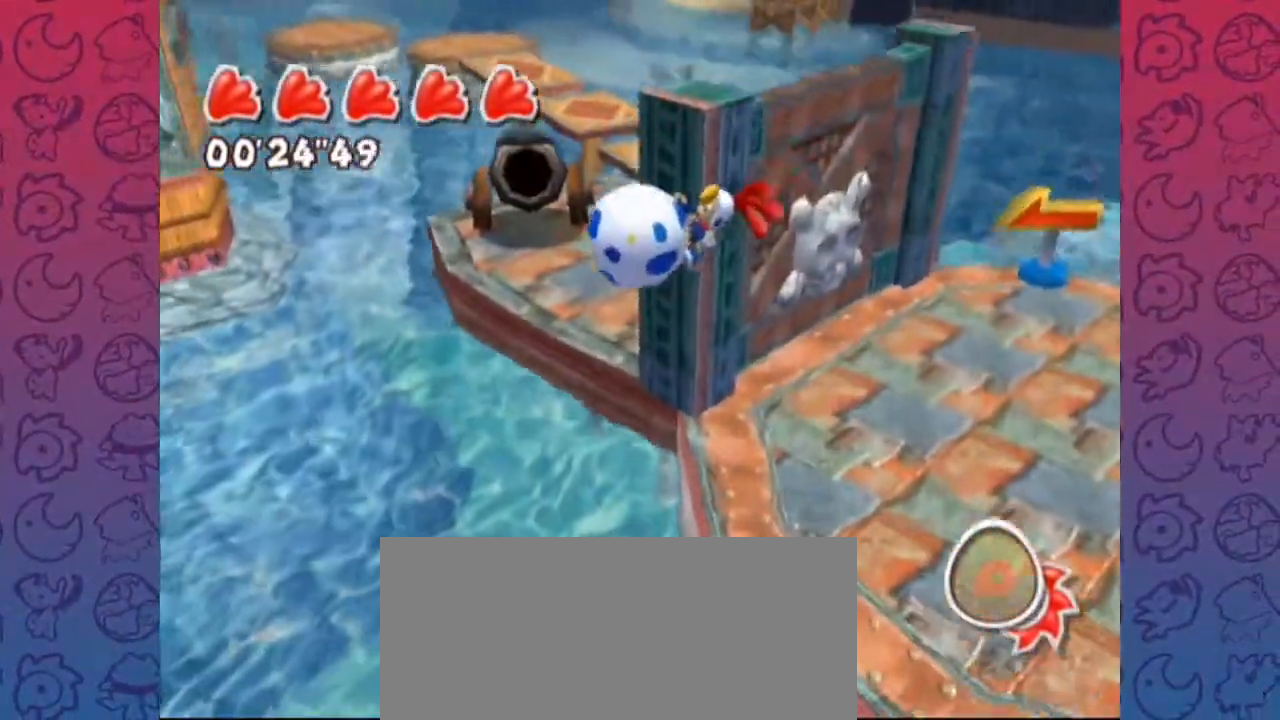
Gameplay with a controller (Nintendo layout); each line is a JSON object with the inputs held at the frame after it (dt_ms = milliseconds from this image to that frame). "events" lists button and stick changes between this image and that frame as [ms after this image, input, new state], when the widget could be followed in between. Not read: L3 R3 START.
{"dt_ms": 500, "buttons": ["R1"], "left_stick": "up", "right_stick": "center", "events": [[167, "right_stick", "center"], [350, "R1", "down"]]}
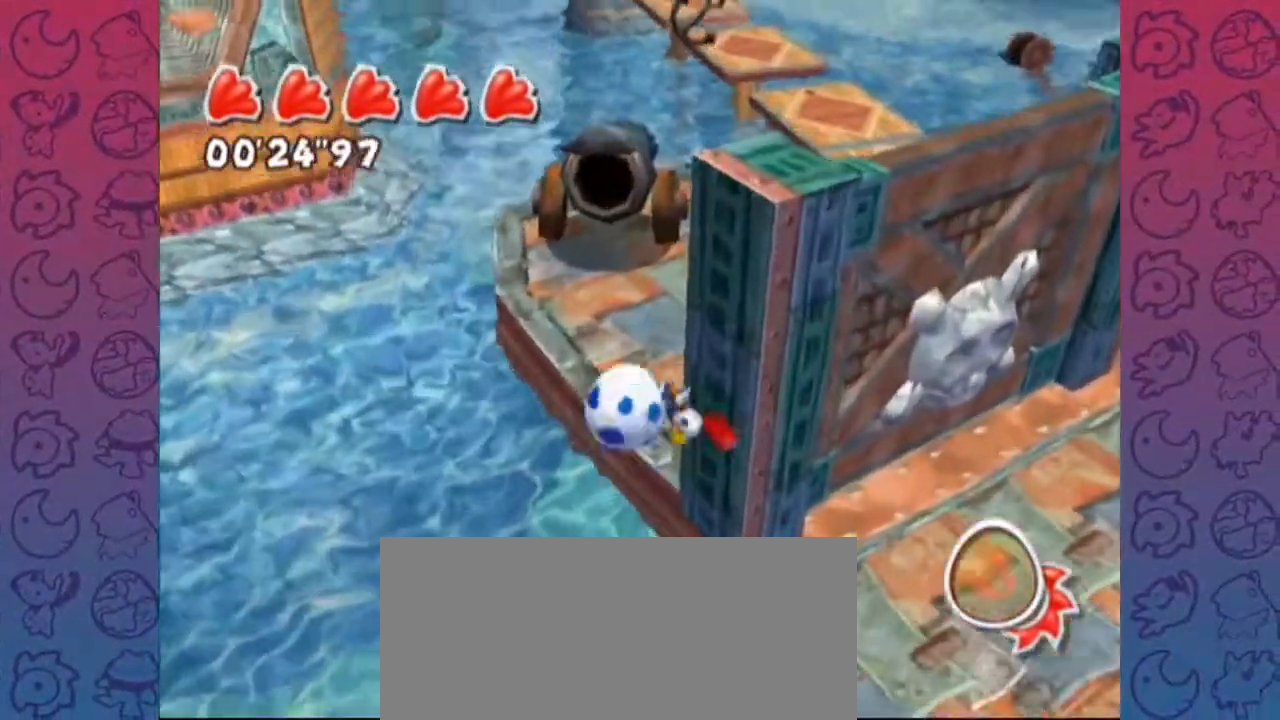
{"dt_ms": 1000, "buttons": [], "left_stick": "center", "right_stick": "center", "events": [[300, "R1", "up"], [567, "left_stick", "up-right"], [767, "left_stick", "up"], [983, "left_stick", "center"]]}
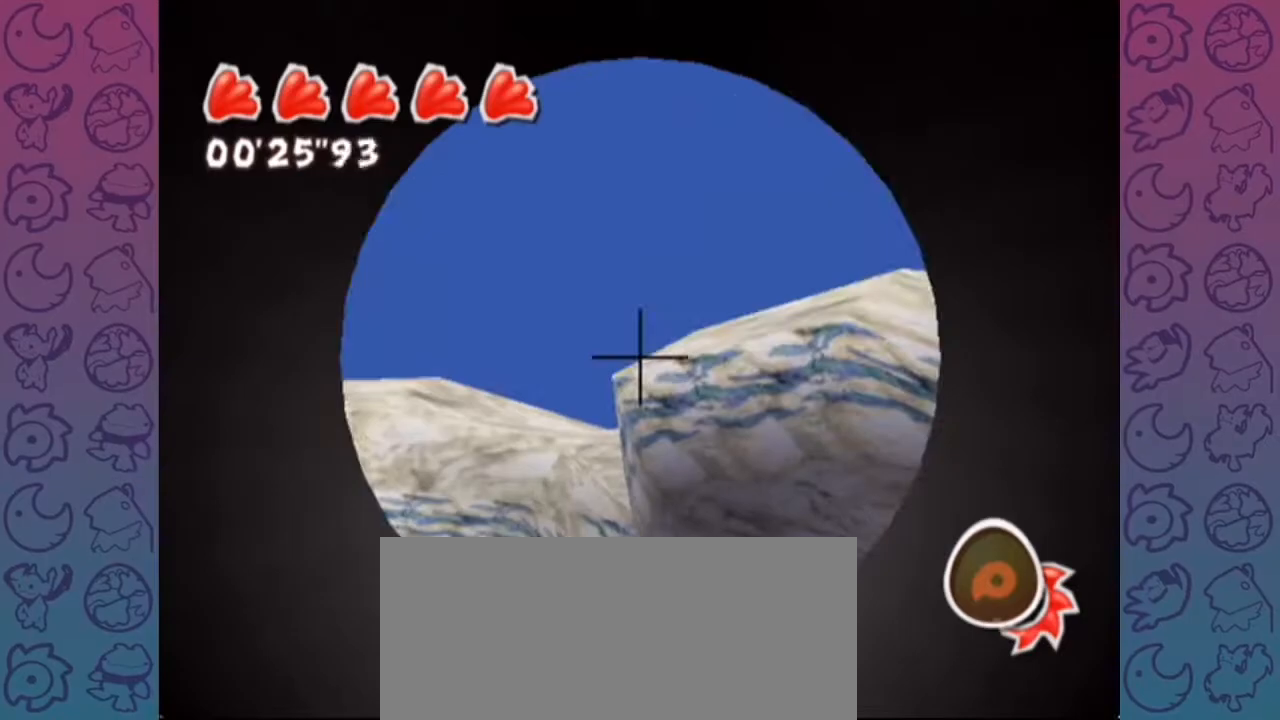
{"dt_ms": 500, "buttons": [], "left_stick": "center", "right_stick": "center", "events": [[83, "left_stick", "left"], [150, "left_stick", "center"]]}
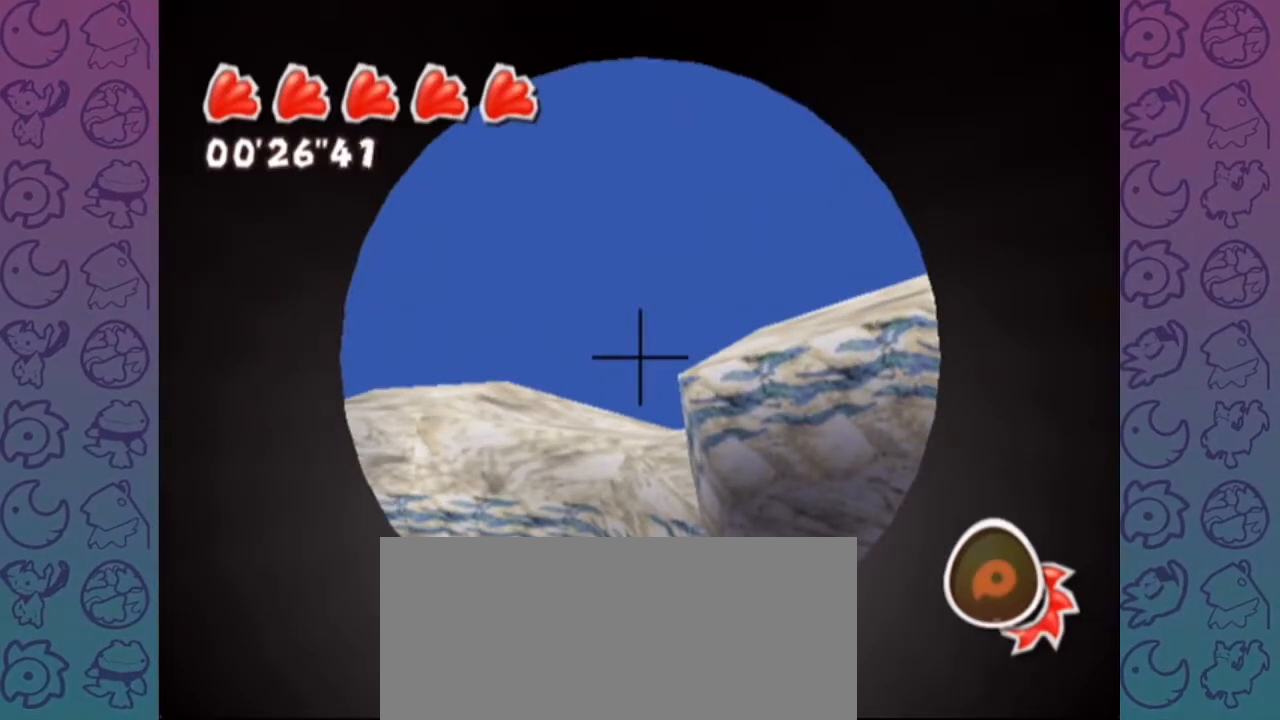
{"dt_ms": 500, "buttons": [], "left_stick": "up-left", "right_stick": "center", "events": [[283, "A", "down"], [383, "A", "up"], [433, "left_stick", "up-left"]]}